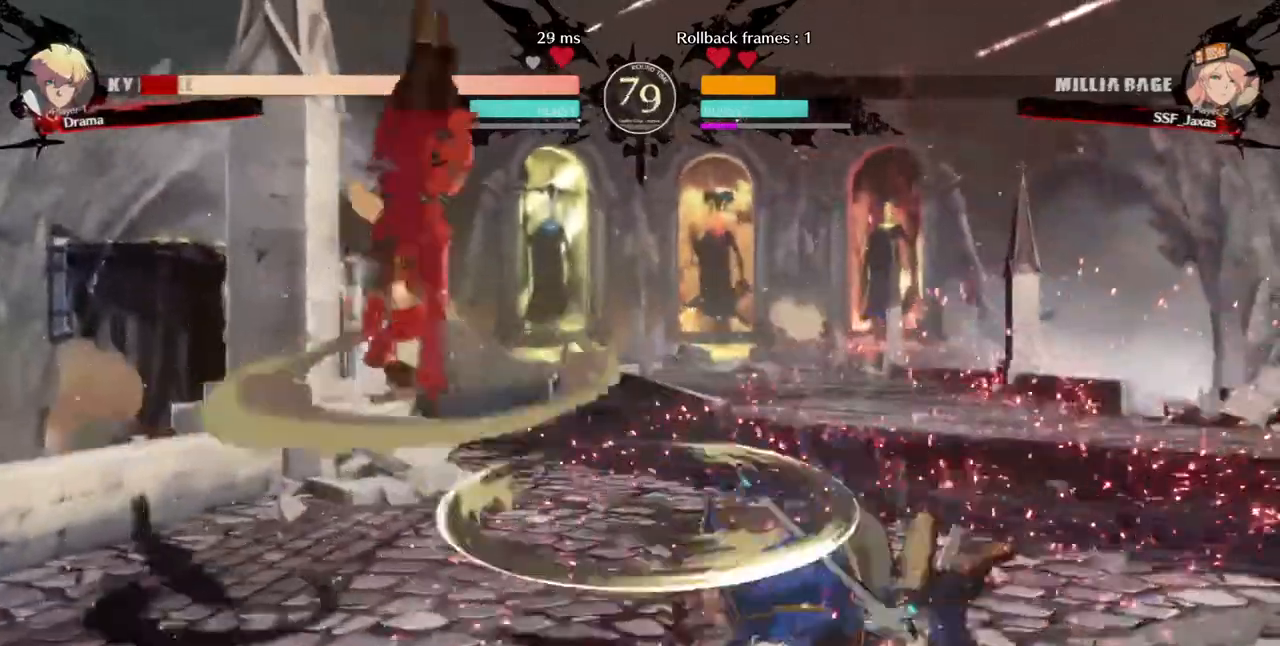
Gameplay with a controller (arcade stick); each line is a JSON object with the inputs held at the frame after it (dt_ms = milliseconds from this image to that frame). "events" lists button and stick changes between this image and that frame as [ms after this image, input, new state], when the widget could be followed in between. Not read: L3 R3 SELECT START.
{"dt_ms": 480, "buttons": ["DPAD_LEFT"]}
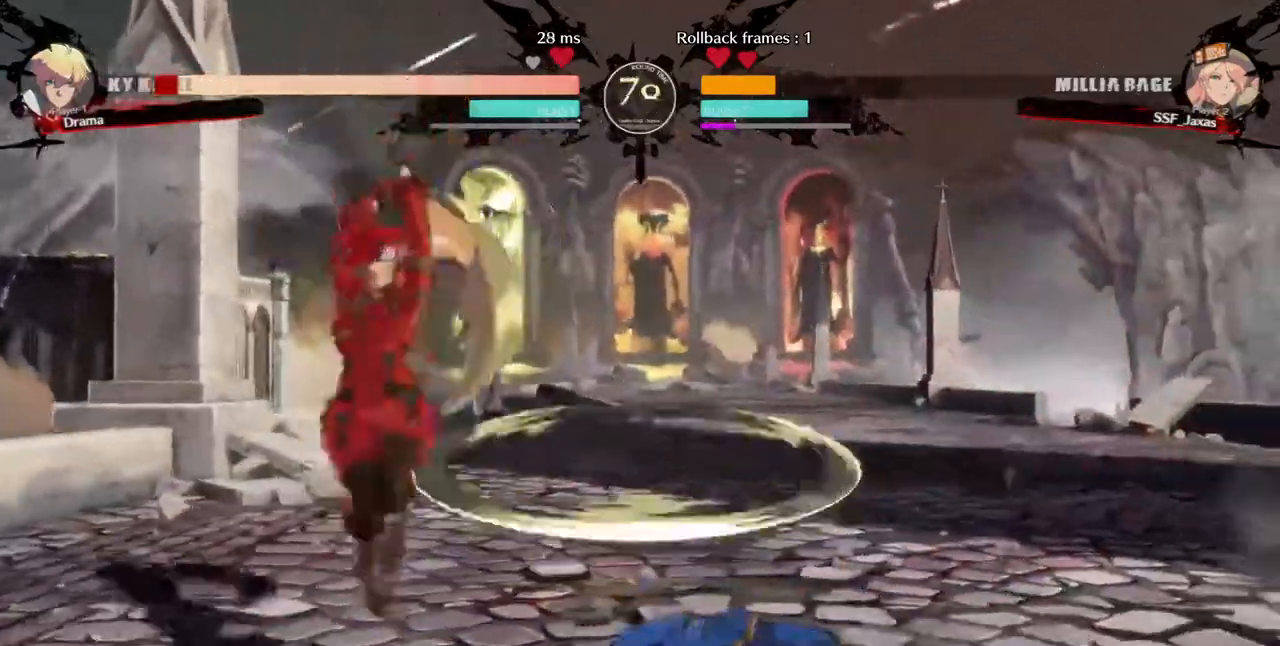
{"dt_ms": 520, "buttons": ["DPAD_DOWN", "DPAD_LEFT"], "events": [[160, "DPAD_DOWN", "down"], [280, "L2", "down"], [360, "L2", "up"], [360, "SQUARE", "down"], [480, "SQUARE", "up"]]}
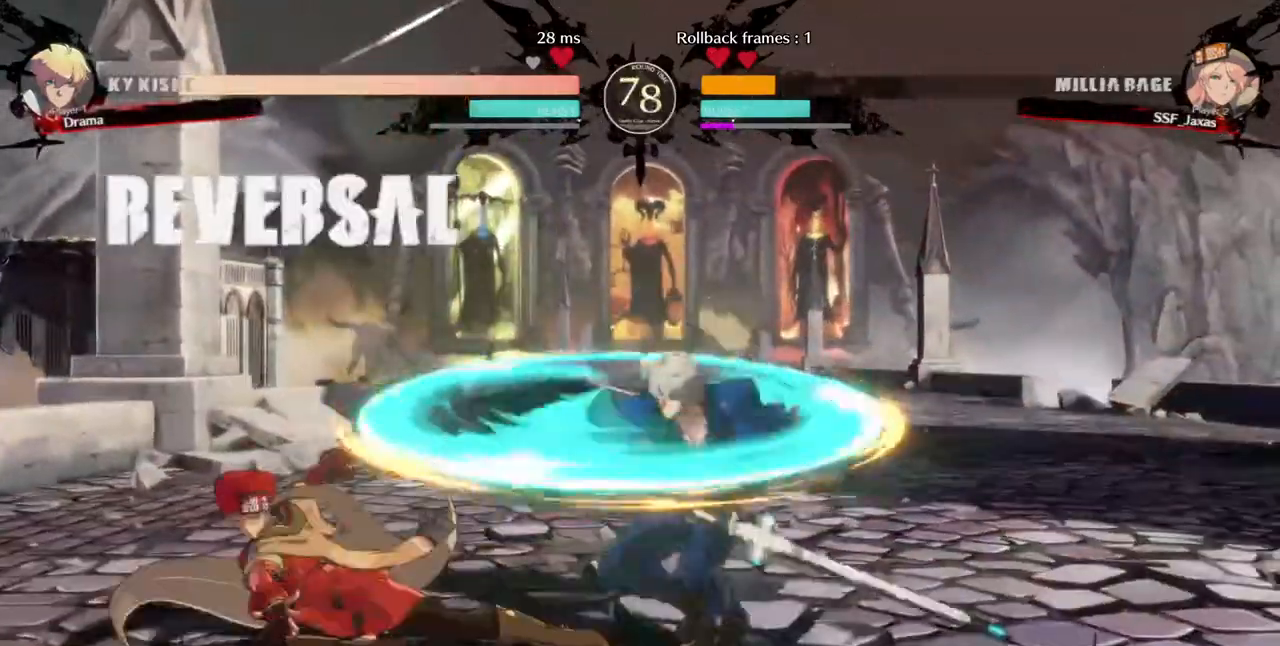
{"dt_ms": 1000, "buttons": []}
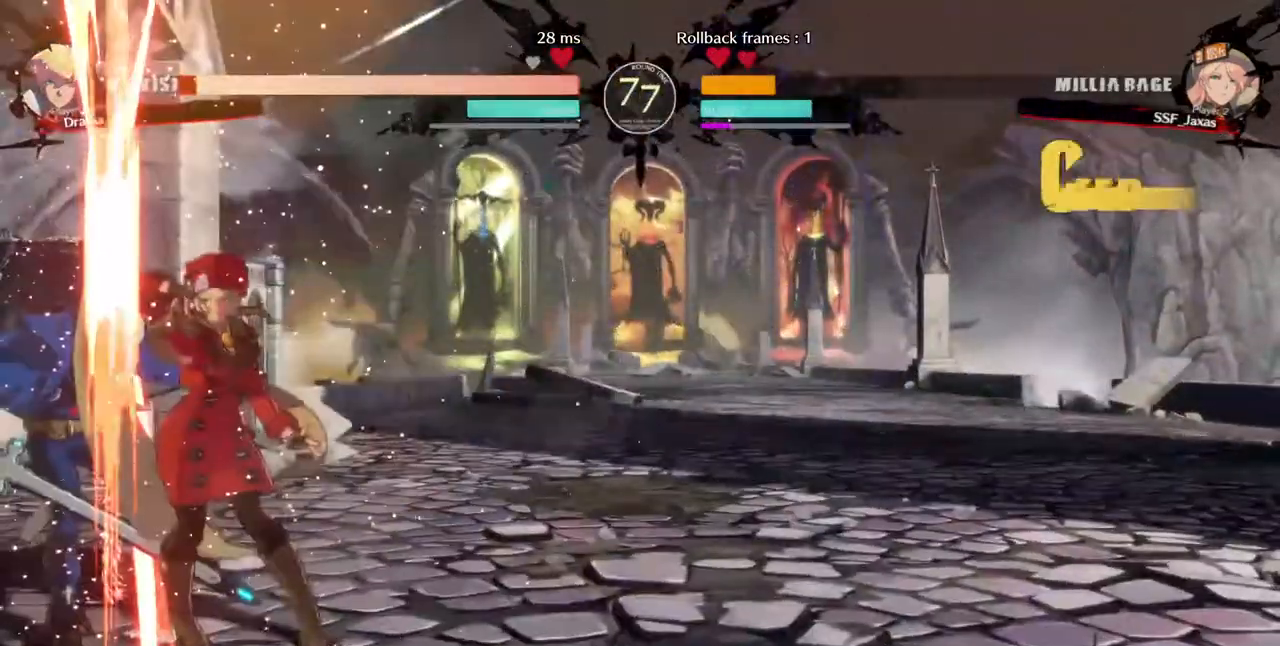
{"dt_ms": 480, "buttons": ["R1", "DPAD_DOWN"], "events": [[240, "DPAD_DOWN", "down"], [320, "R1", "down"]]}
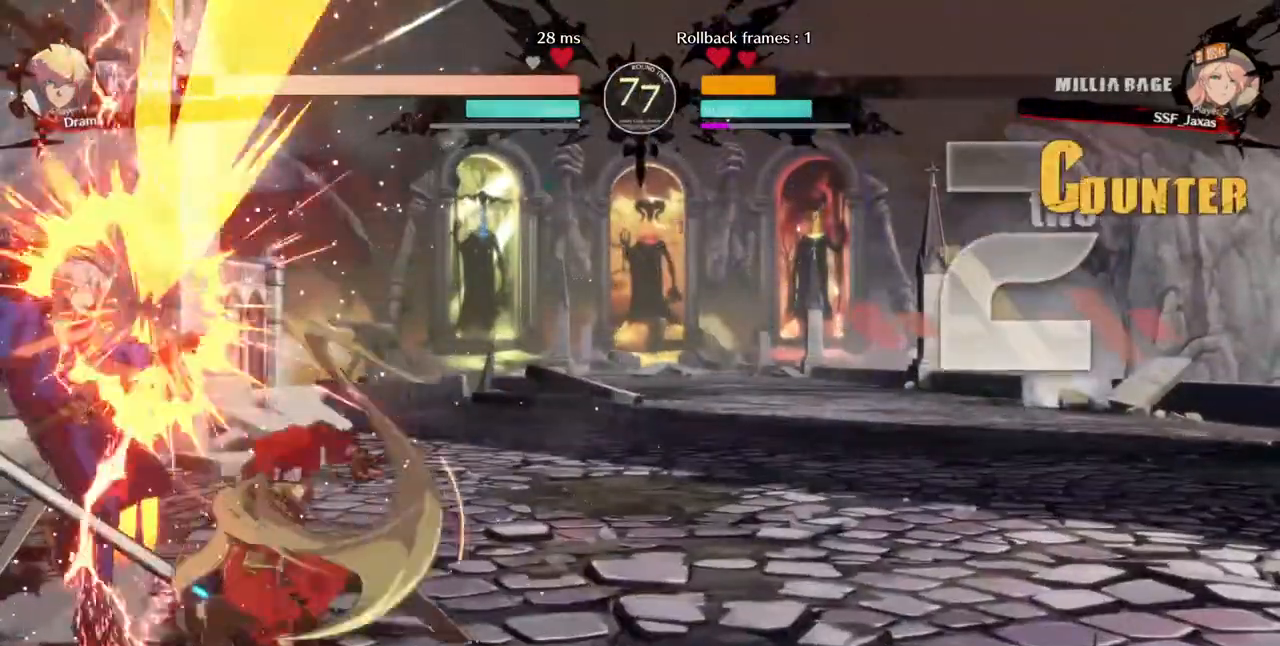
{"dt_ms": 520, "buttons": ["TRIANGLE", "DPAD_LEFT"]}
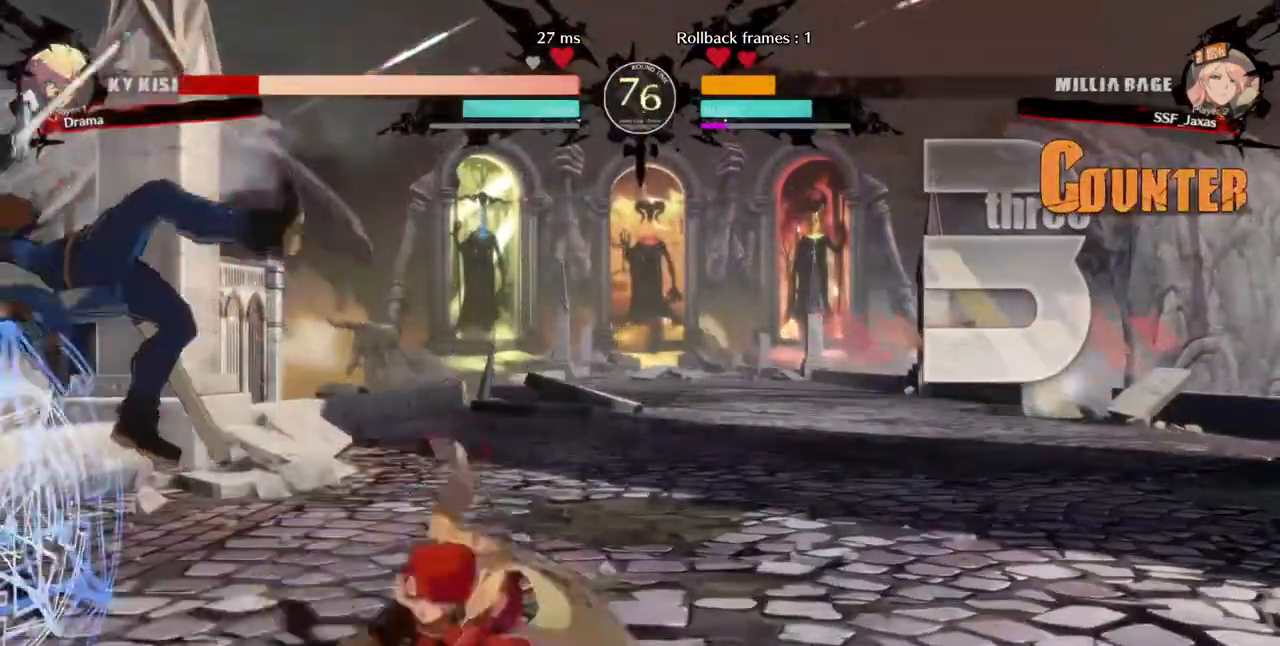
{"dt_ms": 480, "buttons": ["DPAD_LEFT"], "events": [[80, "TRIANGLE", "up"]]}
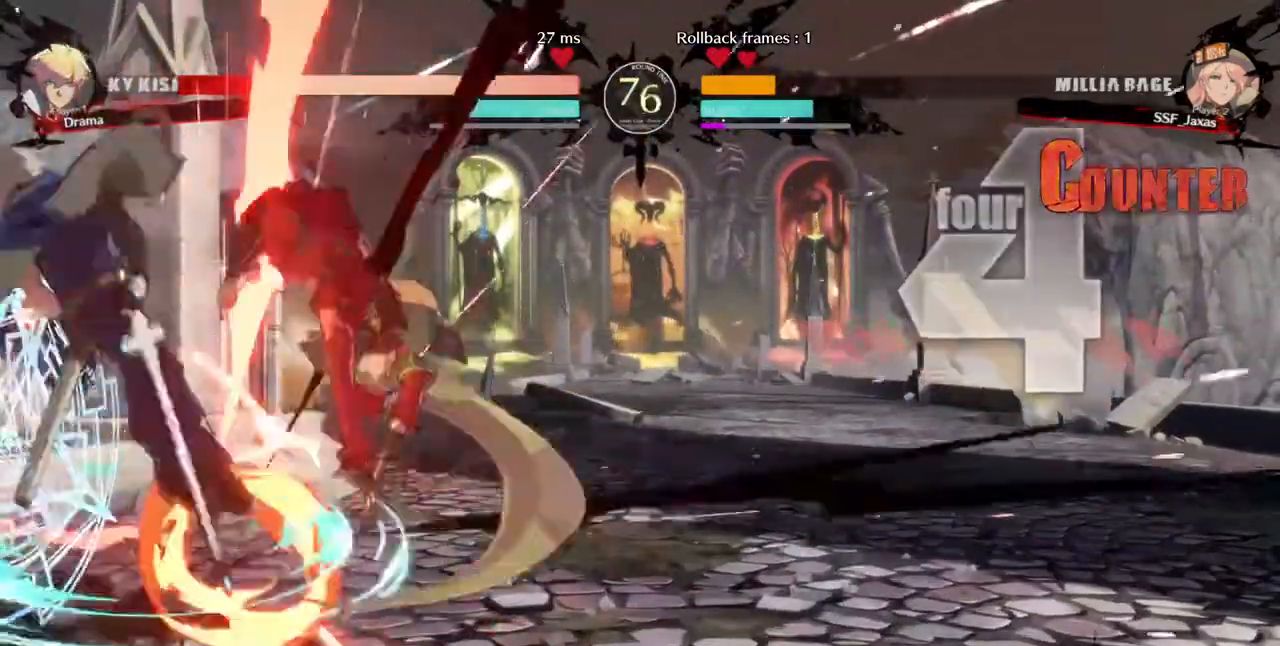
{"dt_ms": 520, "buttons": [], "events": [[160, "DPAD_LEFT", "up"], [280, "TRIANGLE", "down"], [400, "TRIANGLE", "up"]]}
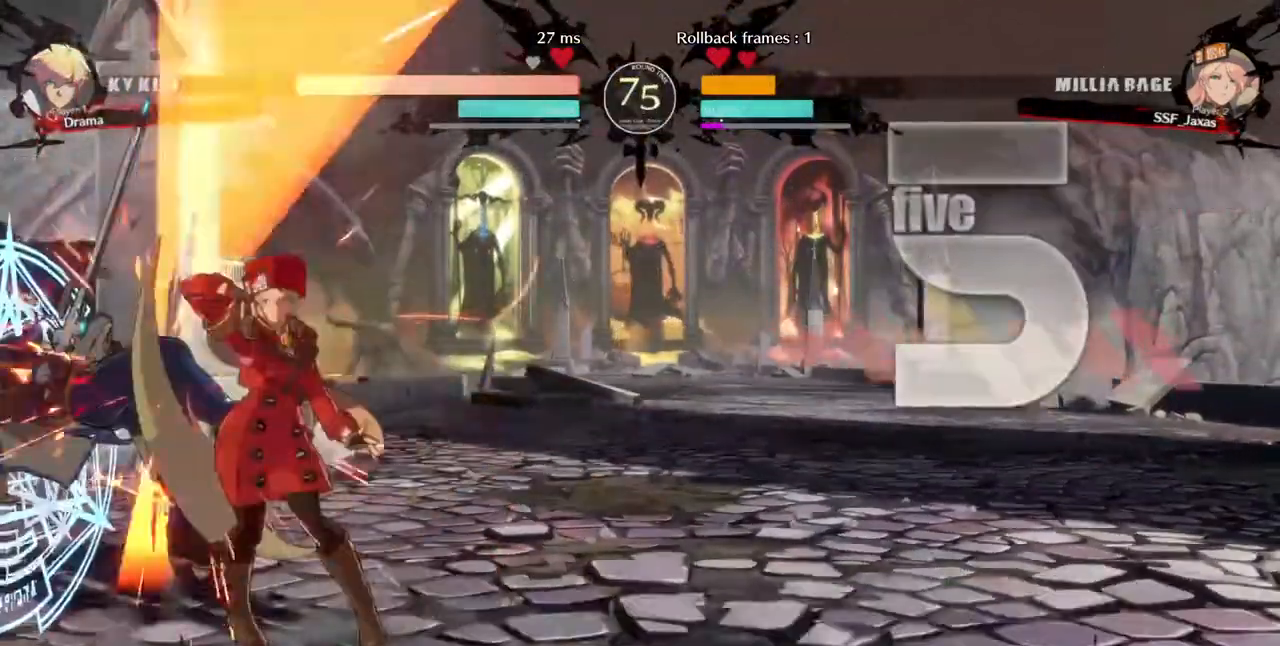
{"dt_ms": 480, "buttons": ["DPAD_LEFT"], "events": [[240, "DPAD_LEFT", "down"], [320, "R1", "down"], [480, "R1", "up"]]}
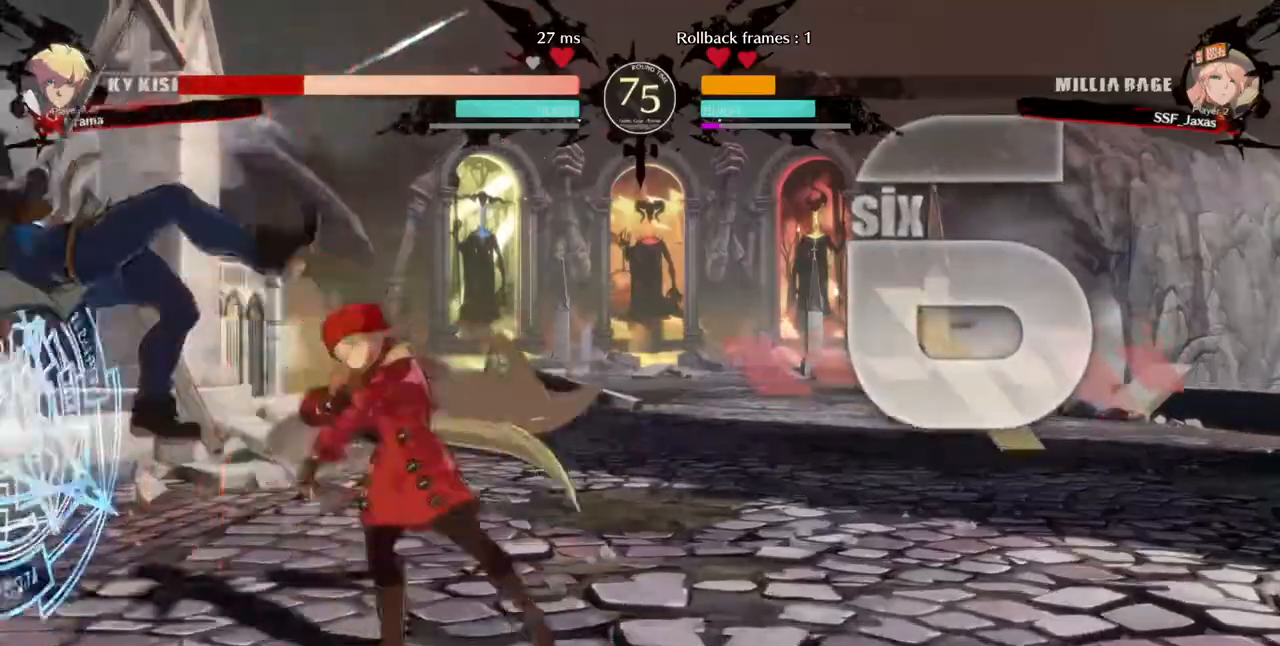
{"dt_ms": 520, "buttons": ["DPAD_DOWN"], "events": [[40, "DPAD_LEFT", "up"], [520, "DPAD_DOWN", "down"]]}
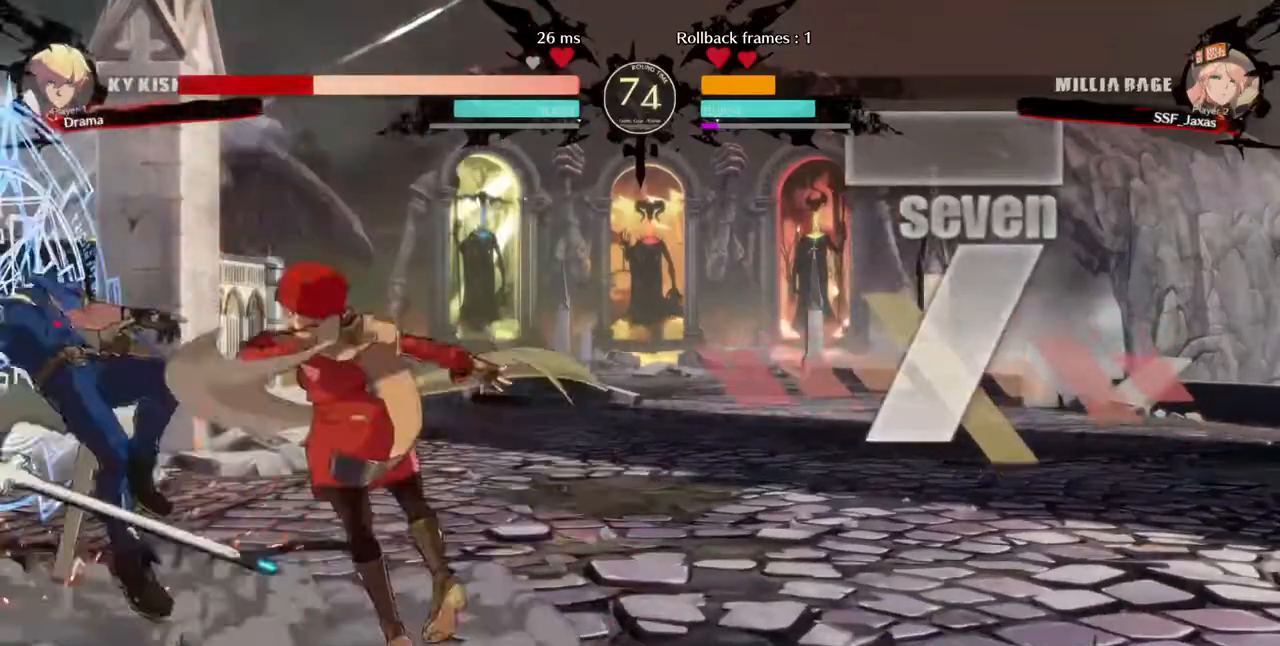
{"dt_ms": 480, "buttons": [], "events": [[80, "DPAD_RIGHT", "down"], [120, "DPAD_DOWN", "up"], [200, "SQUARE", "down"], [320, "DPAD_RIGHT", "up"], [360, "SQUARE", "up"]]}
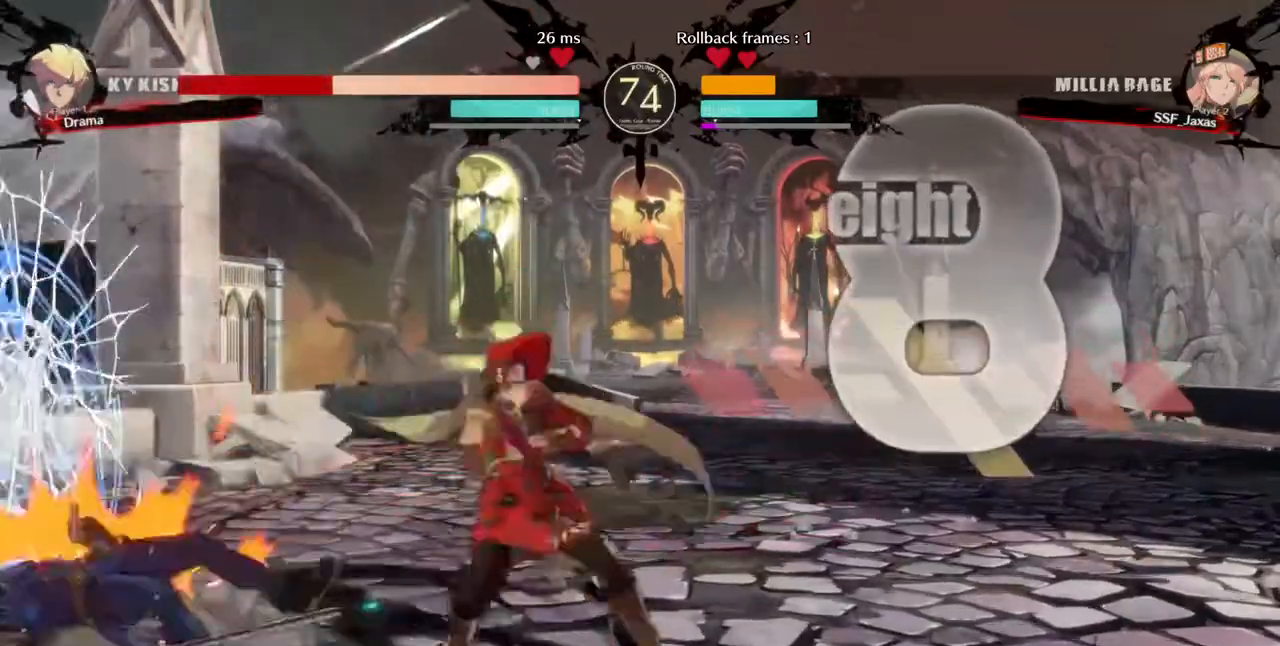
{"dt_ms": 520, "buttons": [], "events": [[120, "DPAD_LEFT", "down"], [240, "DPAD_LEFT", "up"], [400, "TRIANGLE", "down"], [520, "TRIANGLE", "up"]]}
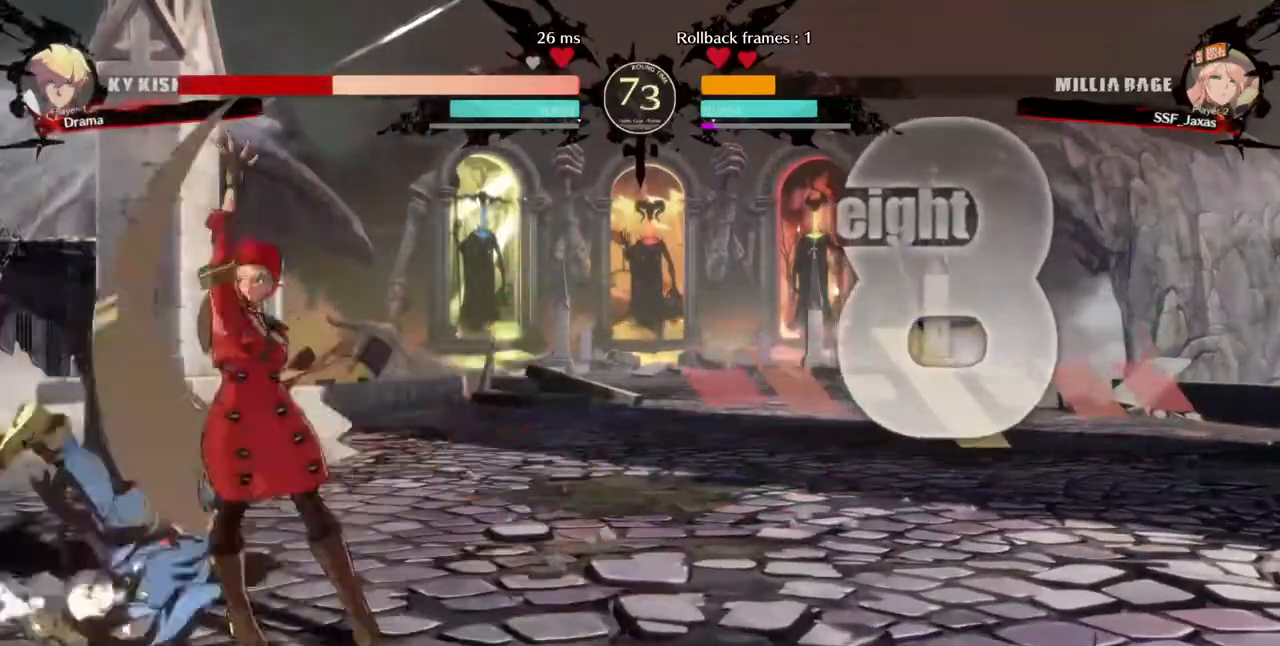
{"dt_ms": 480, "buttons": ["DPAD_DOWN", "DPAD_RIGHT"], "events": [[320, "DPAD_DOWN", "down"], [360, "DPAD_RIGHT", "down"]]}
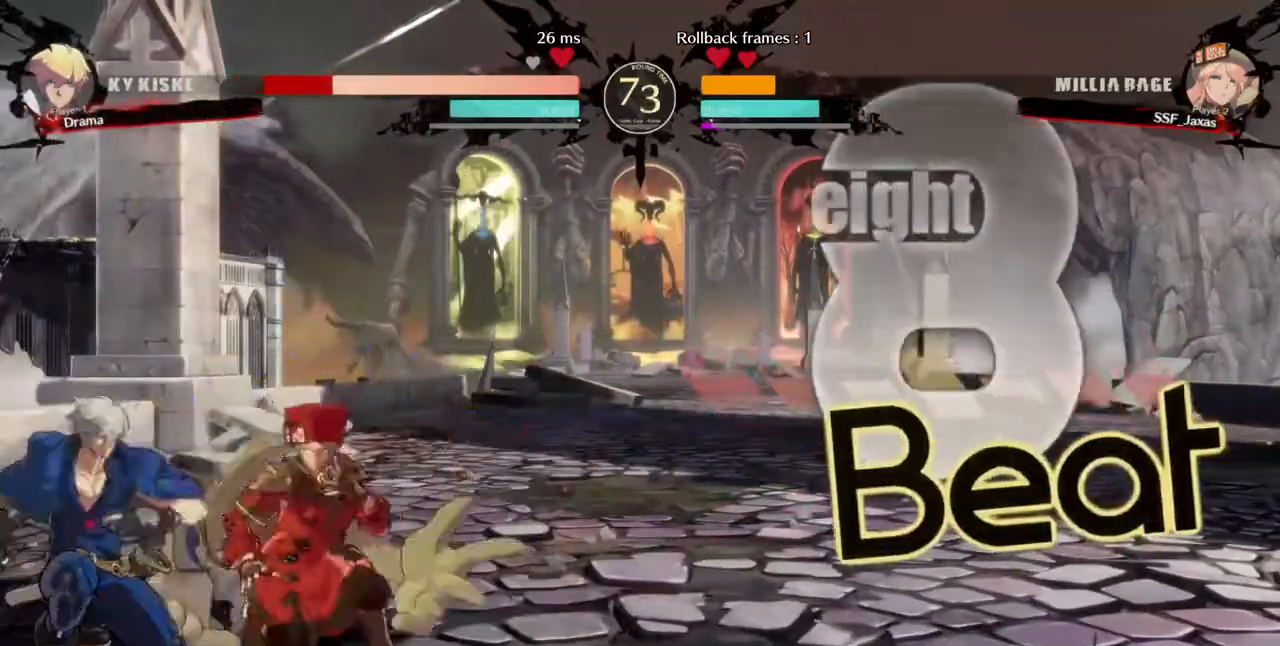
{"dt_ms": 520, "buttons": ["SQUARE", "DPAD_DOWN", "DPAD_RIGHT"], "events": [[480, "SQUARE", "down"]]}
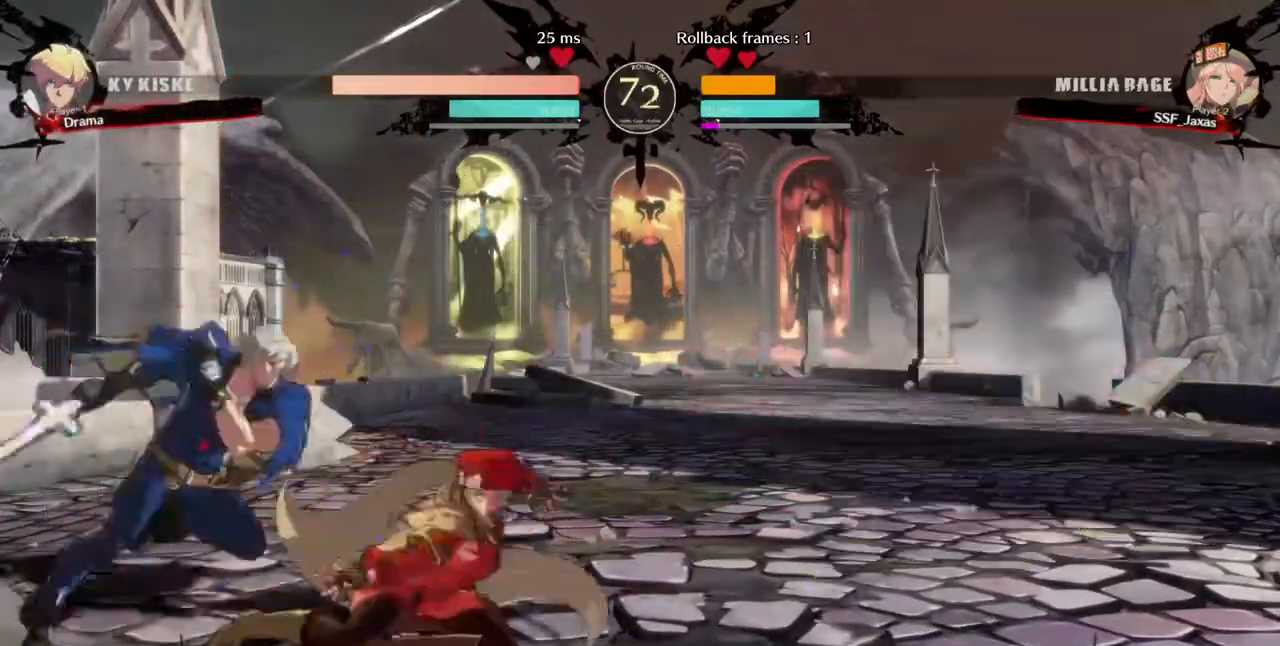
{"dt_ms": 480, "buttons": ["DPAD_DOWN", "DPAD_LEFT"], "events": [[80, "SQUARE", "up"], [120, "R2", "down"], [200, "DPAD_RIGHT", "up"], [320, "DPAD_DOWN", "up"], [320, "R2", "up"], [400, "DPAD_DOWN", "down"], [480, "DPAD_LEFT", "down"]]}